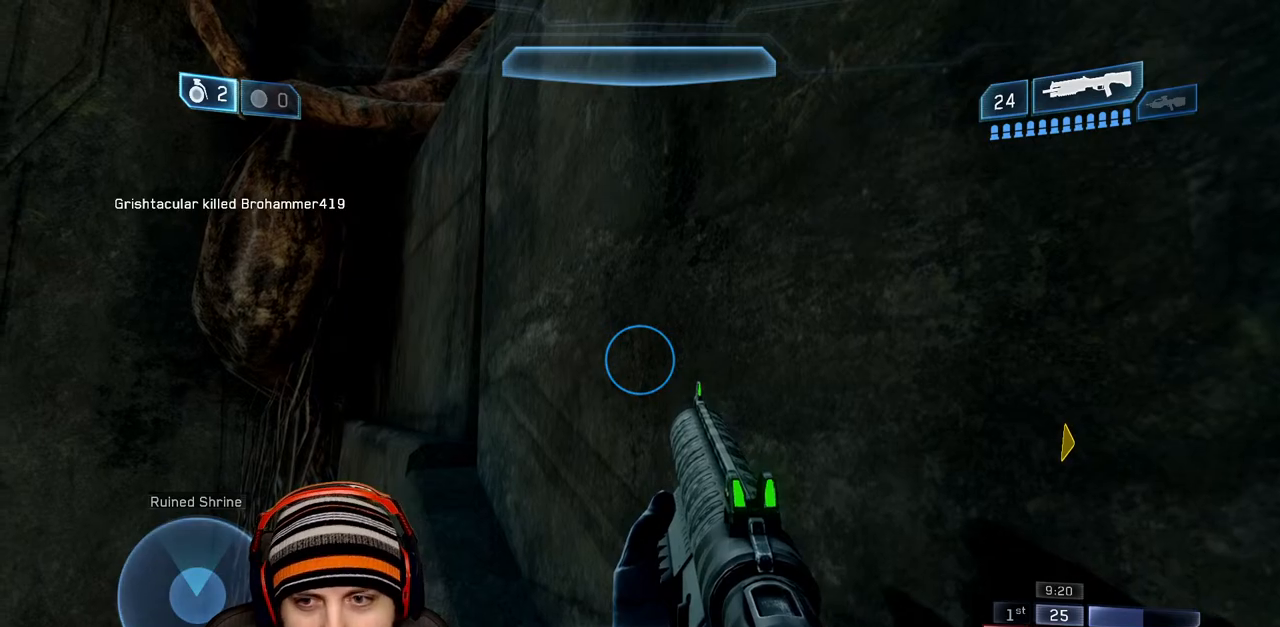
Gameplay with a controller (Xbox layout); each line is a JSON object with the inputs held at the frame after it. "events" lists button and stick changes between this image and that frame as [ms after this image, input, new state], when the widget could be followed in between.
{"buttons": [], "left_stick": "center", "right_stick": "left", "events": [[50, "right_stick", "left"]]}
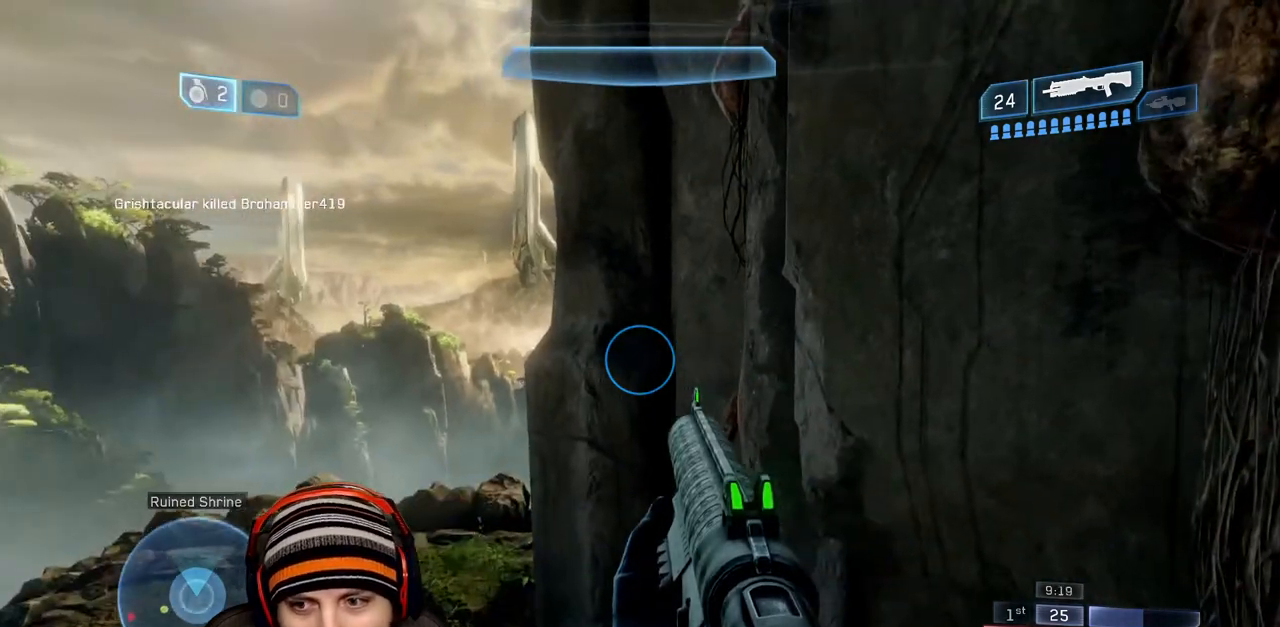
{"buttons": [], "left_stick": "center", "right_stick": "center", "events": [[433, "right_stick", "center"]]}
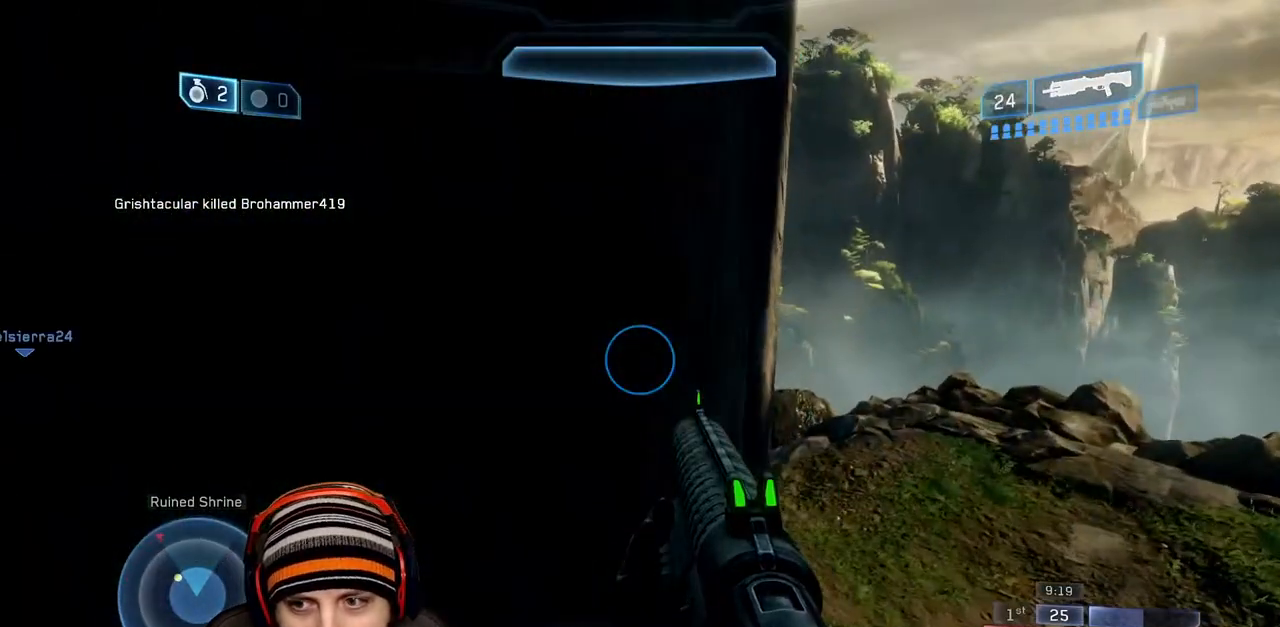
{"buttons": [], "left_stick": "center", "right_stick": "center", "events": []}
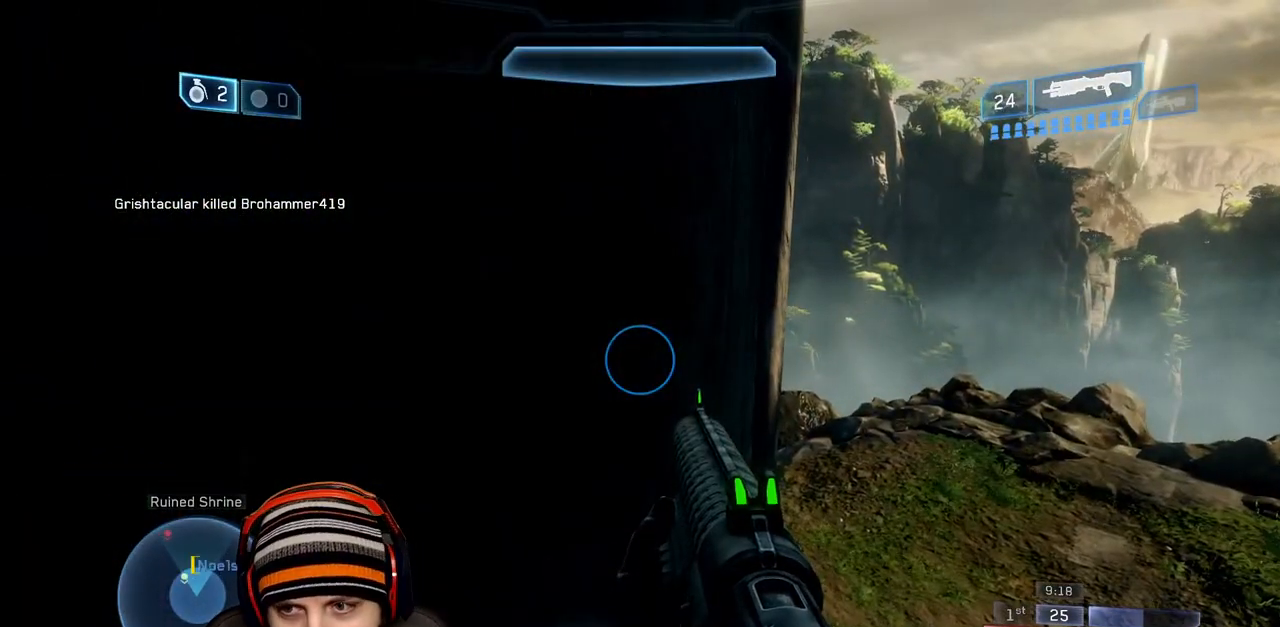
{"buttons": [], "left_stick": "center", "right_stick": "center", "events": []}
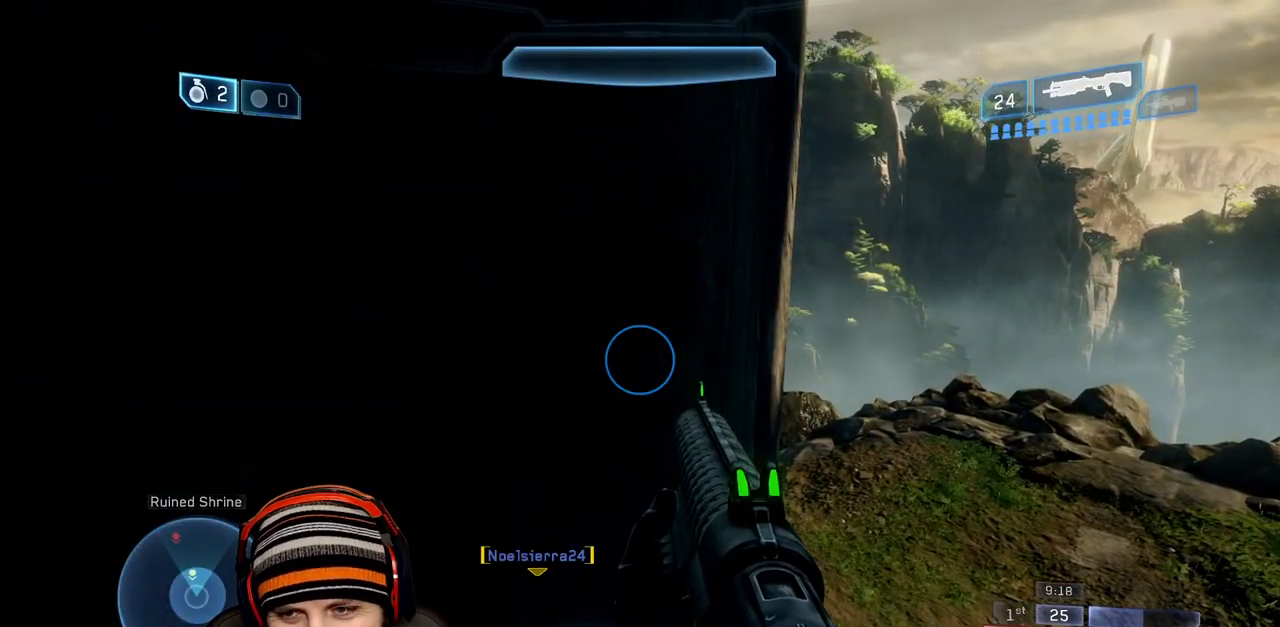
{"buttons": [], "left_stick": "center", "right_stick": "down-right", "events": [[267, "right_stick", "down-right"]]}
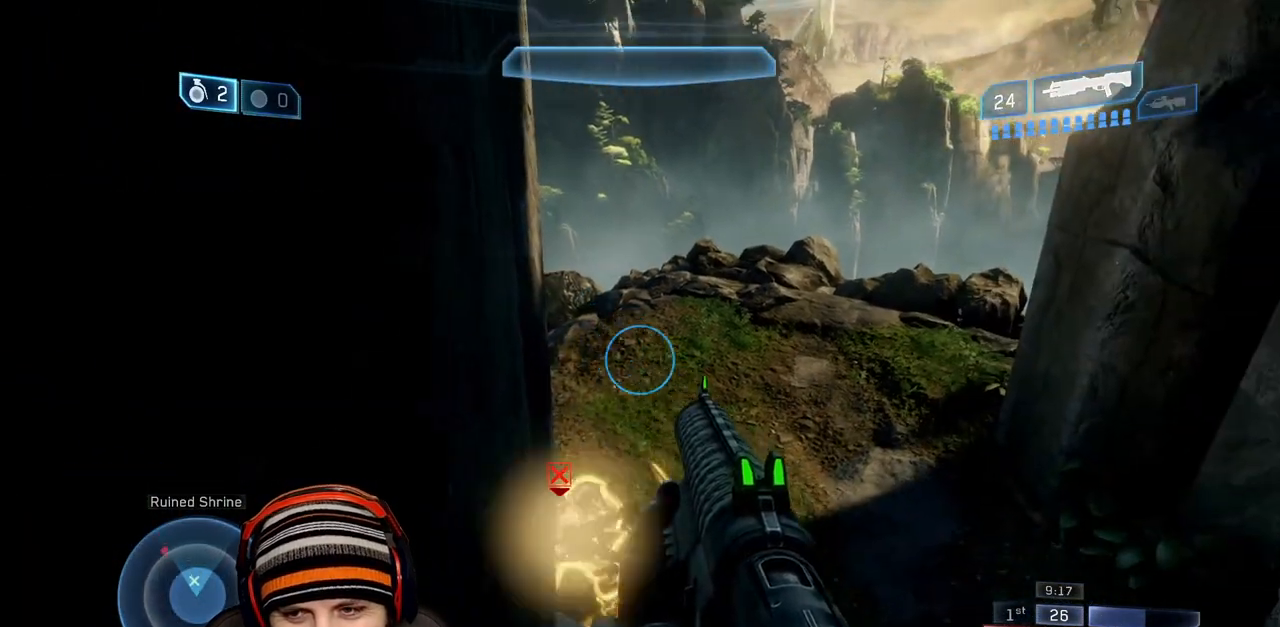
{"buttons": [], "left_stick": "center", "right_stick": "center", "events": [[50, "right_stick", "center"], [417, "right_stick", "up-left"], [483, "right_stick", "center"]]}
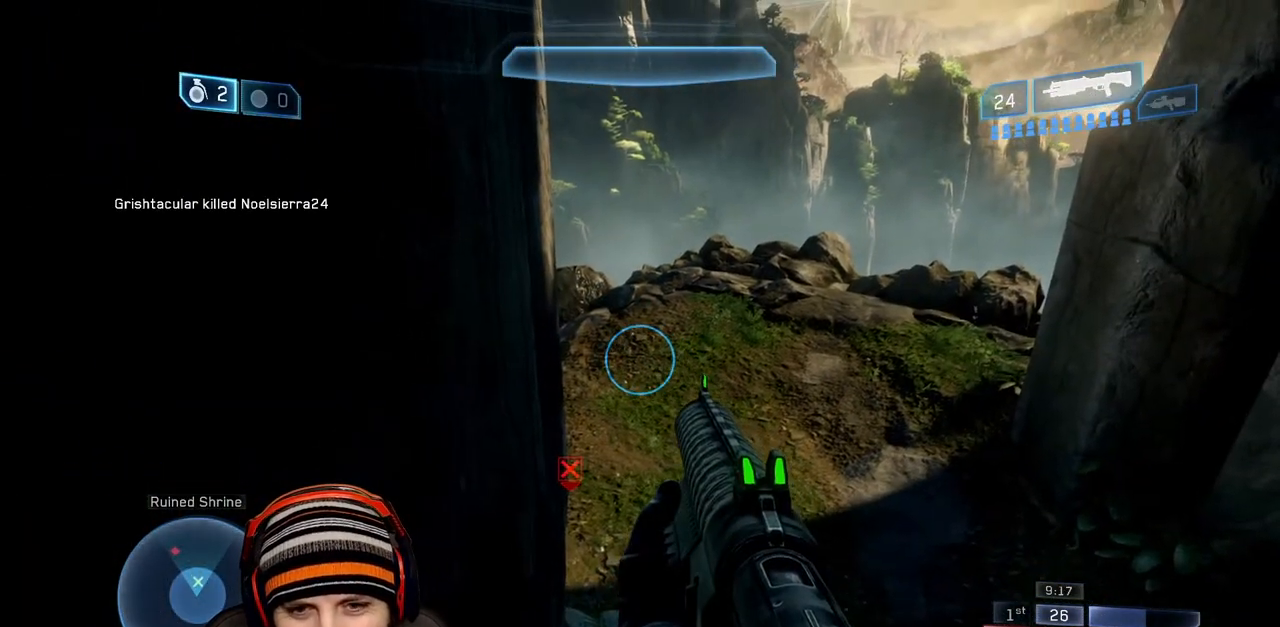
{"buttons": [], "left_stick": "center", "right_stick": "center", "events": []}
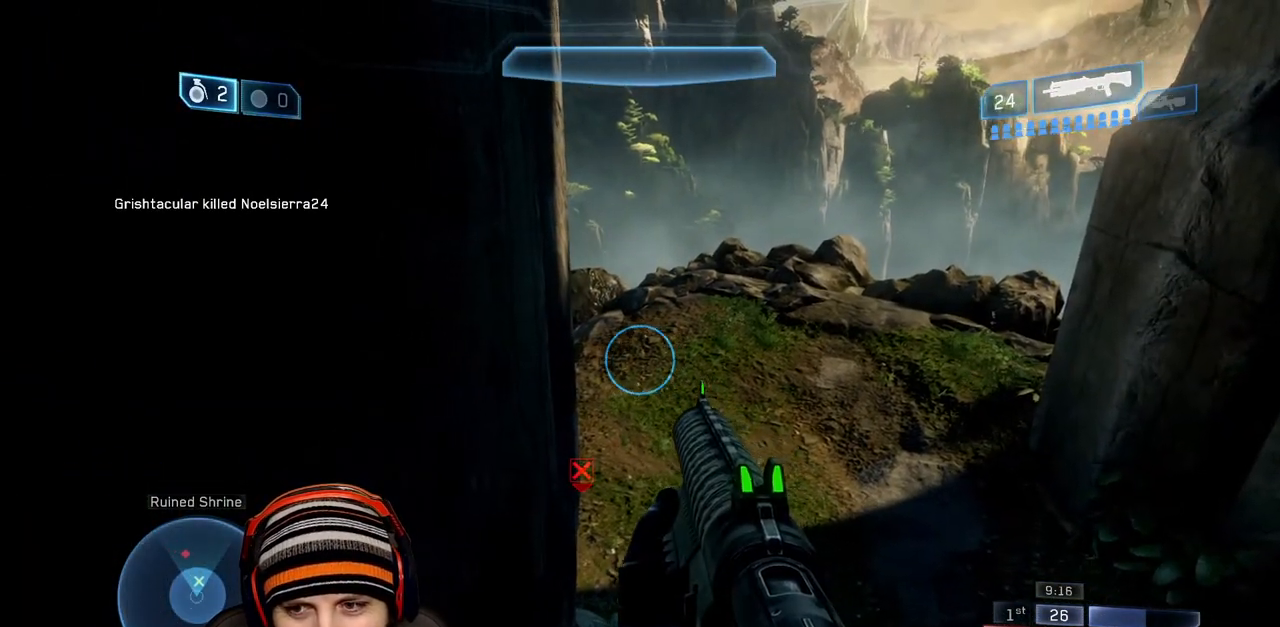
{"buttons": [], "left_stick": "center", "right_stick": "center", "events": []}
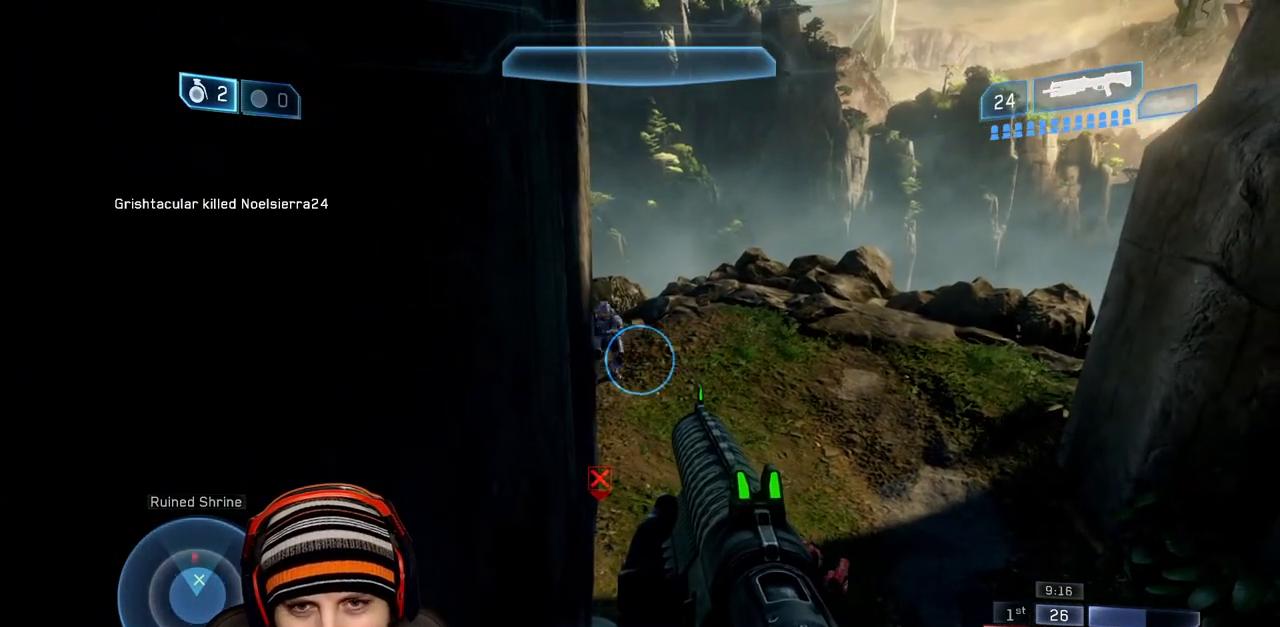
{"buttons": ["Y", "R2"], "left_stick": "up-right", "right_stick": "center", "events": [[233, "right_stick", "up"], [250, "left_stick", "up-right"], [300, "R2", "down"], [300, "Y", "down"], [333, "right_stick", "down-right"], [367, "Y", "up"], [450, "Y", "down"], [500, "right_stick", "center"]]}
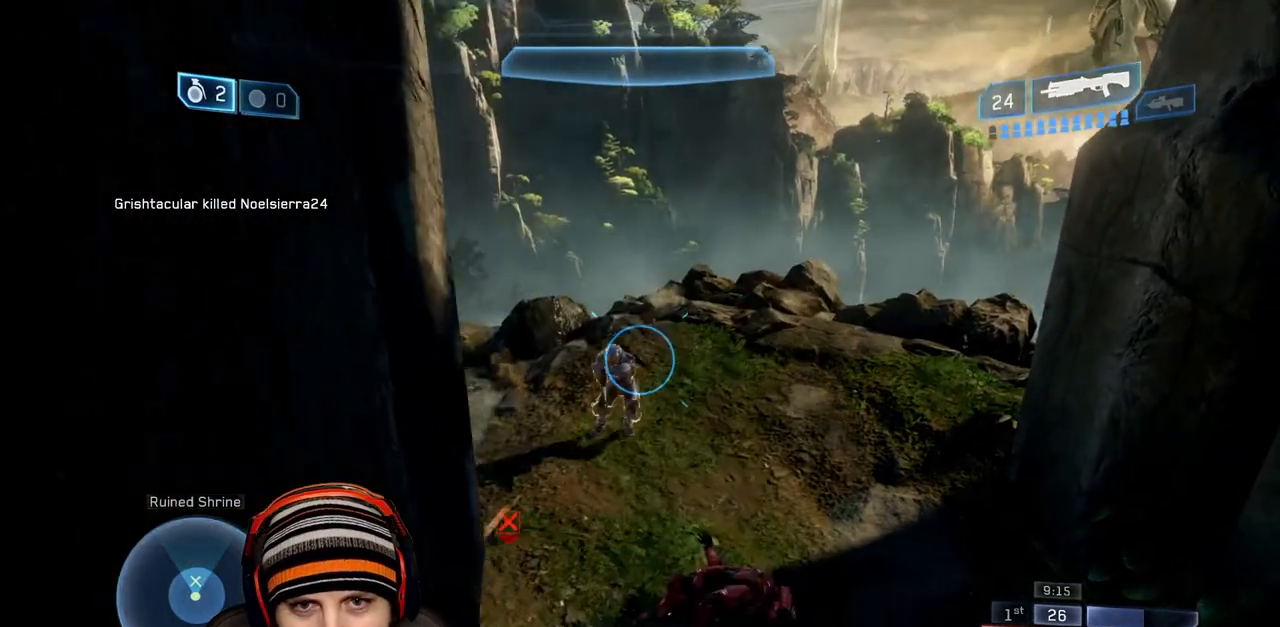
{"buttons": ["R2"], "left_stick": "up-right", "right_stick": "up", "events": [[17, "Y", "up"], [67, "R2", "up"], [67, "right_stick", "up-left"], [150, "right_stick", "left"], [333, "right_stick", "up-left"], [500, "R2", "down"], [500, "right_stick", "up"]]}
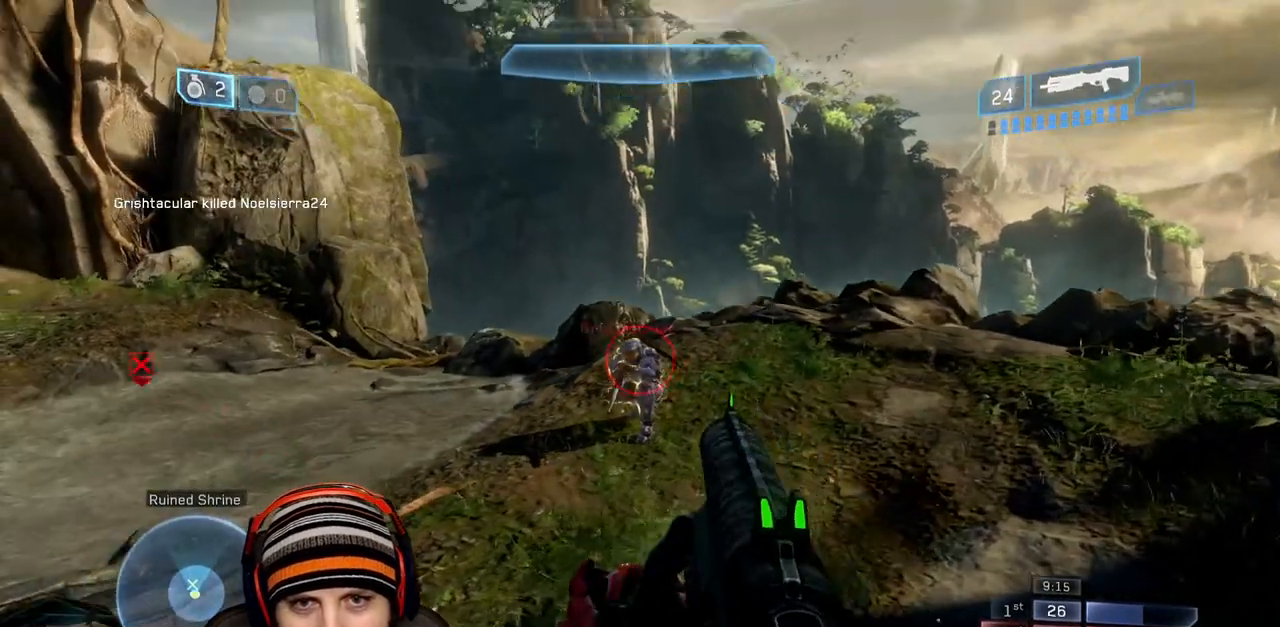
{"buttons": [], "left_stick": "center", "right_stick": "left", "events": [[17, "Y", "down"], [50, "Y", "up"], [100, "R2", "up"], [100, "right_stick", "center"], [150, "R2", "down"], [167, "Y", "down"], [250, "Y", "up"], [267, "R2", "up"], [417, "right_stick", "left"], [500, "left_stick", "center"]]}
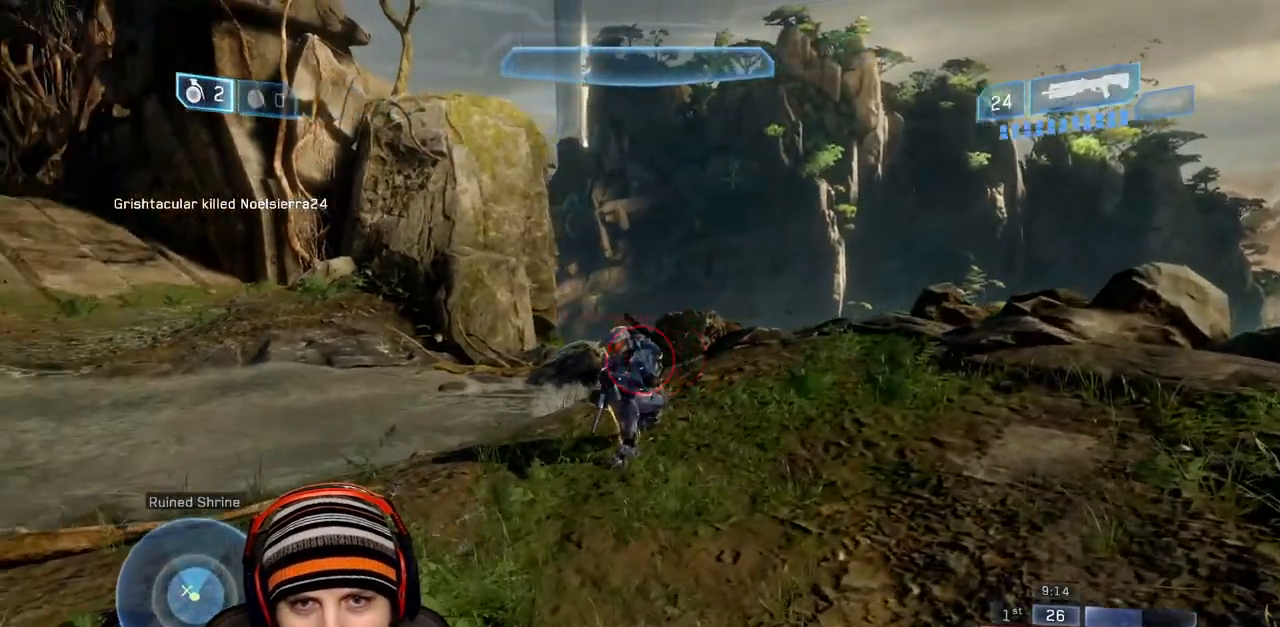
{"buttons": ["R2"], "left_stick": "up", "right_stick": "center", "events": [[117, "right_stick", "center"], [450, "left_stick", "up"], [483, "R2", "down"]]}
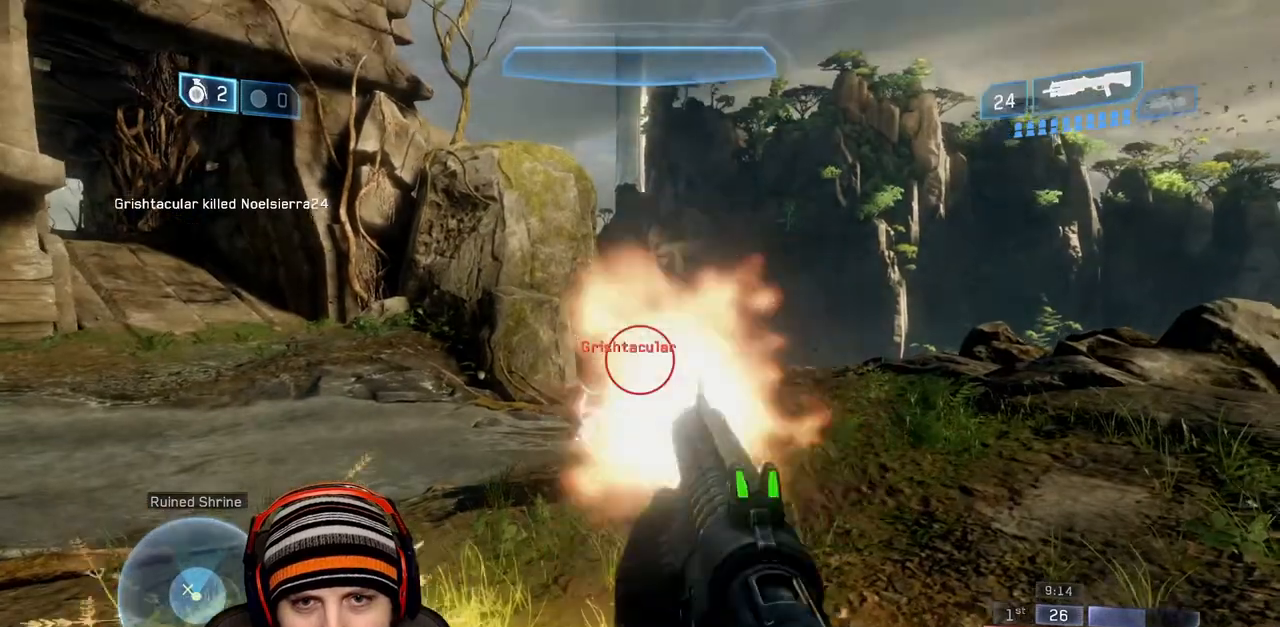
{"buttons": [], "left_stick": "left", "right_stick": "left", "events": [[83, "left_stick", "up-right"], [183, "R2", "up"], [183, "left_stick", "right"], [183, "right_stick", "left"], [433, "left_stick", "center"], [483, "left_stick", "left"]]}
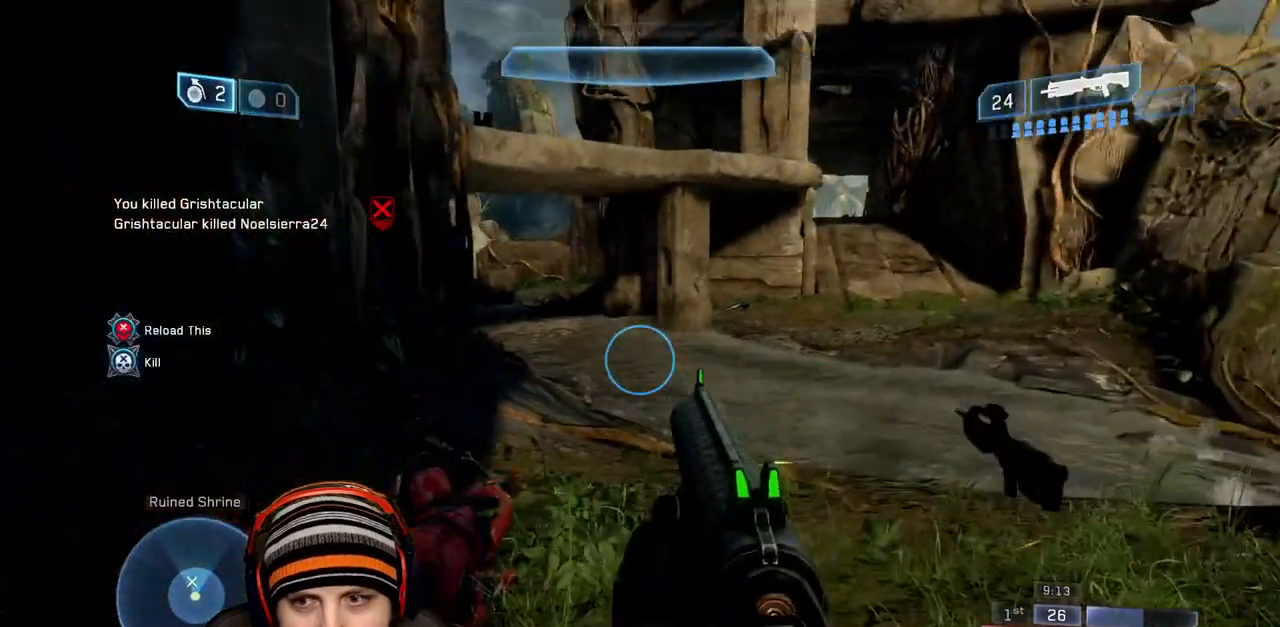
{"buttons": [], "left_stick": "up", "right_stick": "up-left", "events": [[67, "right_stick", "up-left"], [100, "left_stick", "up-left"], [267, "left_stick", "up"]]}
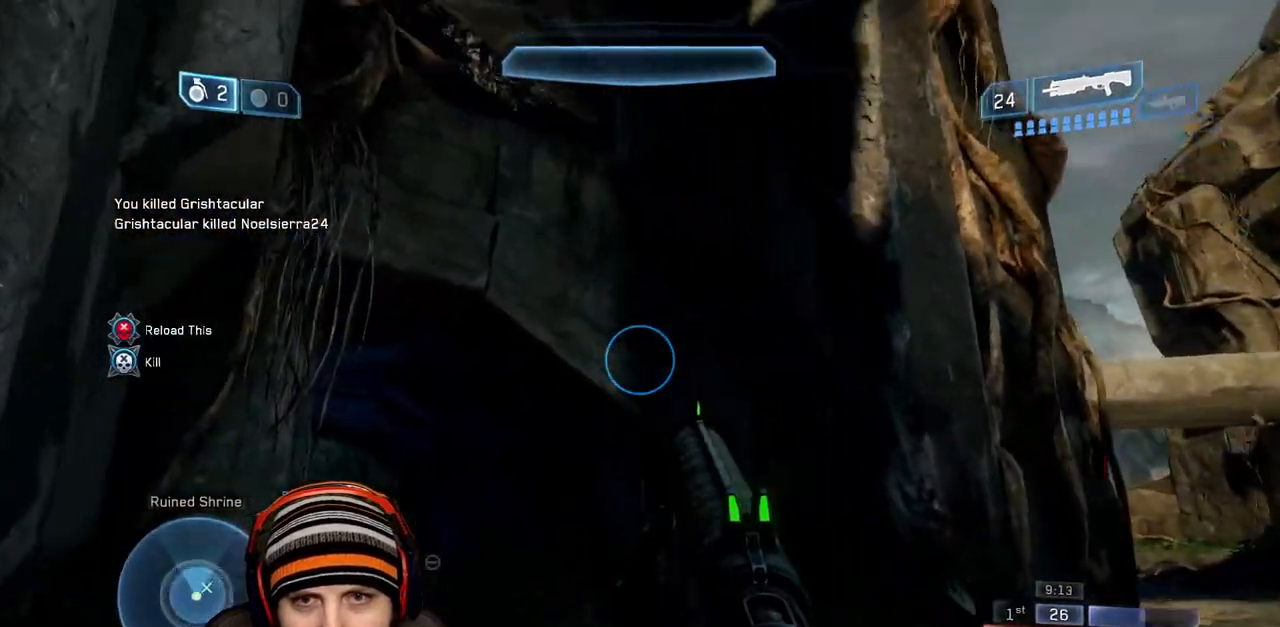
{"buttons": [], "left_stick": "up", "right_stick": "center", "events": [[67, "right_stick", "center"], [267, "right_stick", "up"], [417, "right_stick", "center"]]}
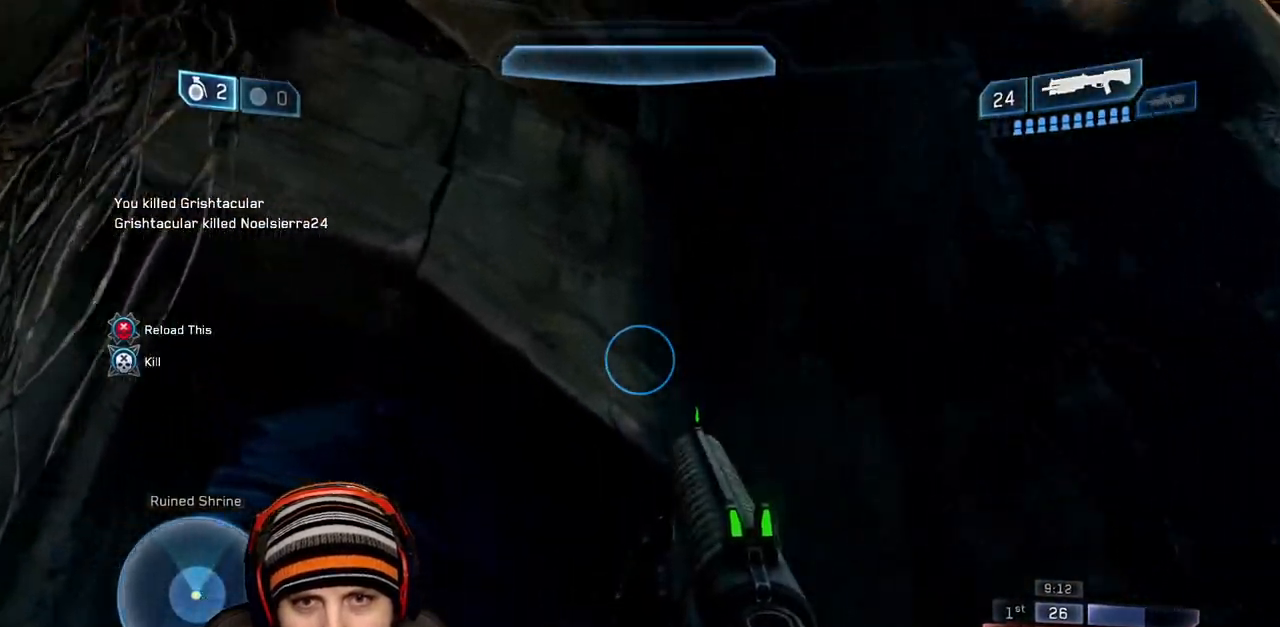
{"buttons": [], "left_stick": "center", "right_stick": "center", "events": [[133, "left_stick", "up-right"], [250, "right_stick", "left"], [383, "right_stick", "up-left"], [433, "left_stick", "center"], [500, "right_stick", "center"]]}
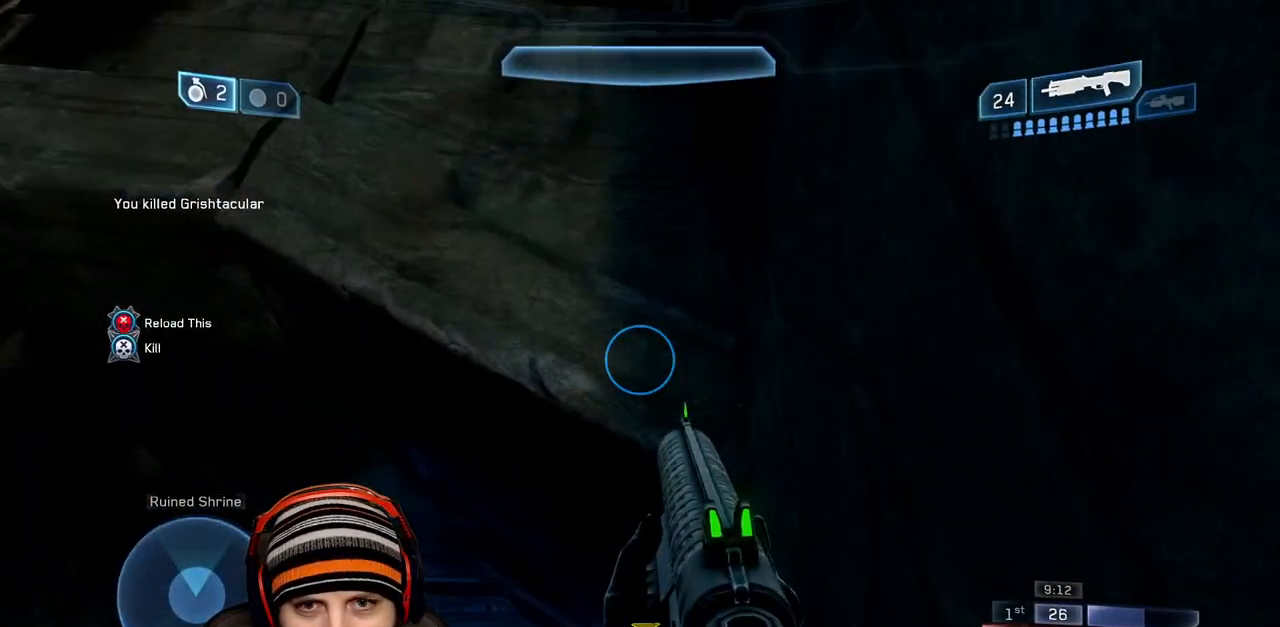
{"buttons": ["L3"], "left_stick": "up-right", "right_stick": "down-left", "events": [[33, "left_stick", "up-right"], [67, "A", "down"], [133, "right_stick", "down"], [200, "L3", "down"], [250, "A", "up"], [400, "right_stick", "down-left"]]}
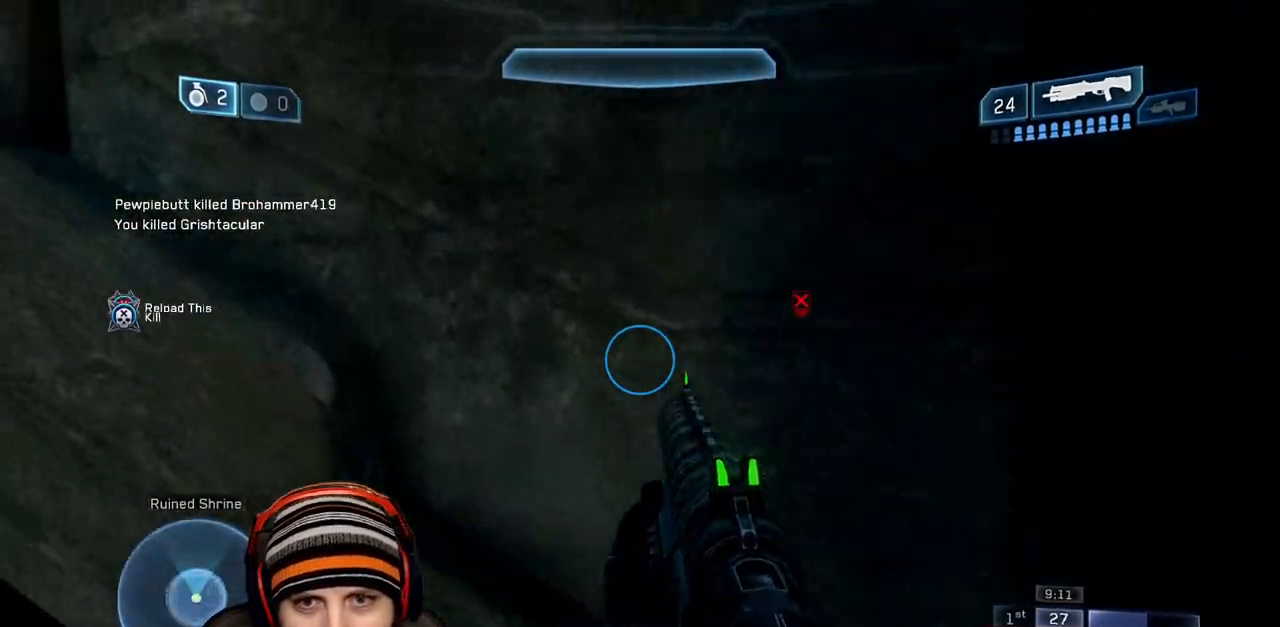
{"buttons": [], "left_stick": "up-right", "right_stick": "up-right", "events": [[317, "L3", "up"], [367, "right_stick", "up-right"]]}
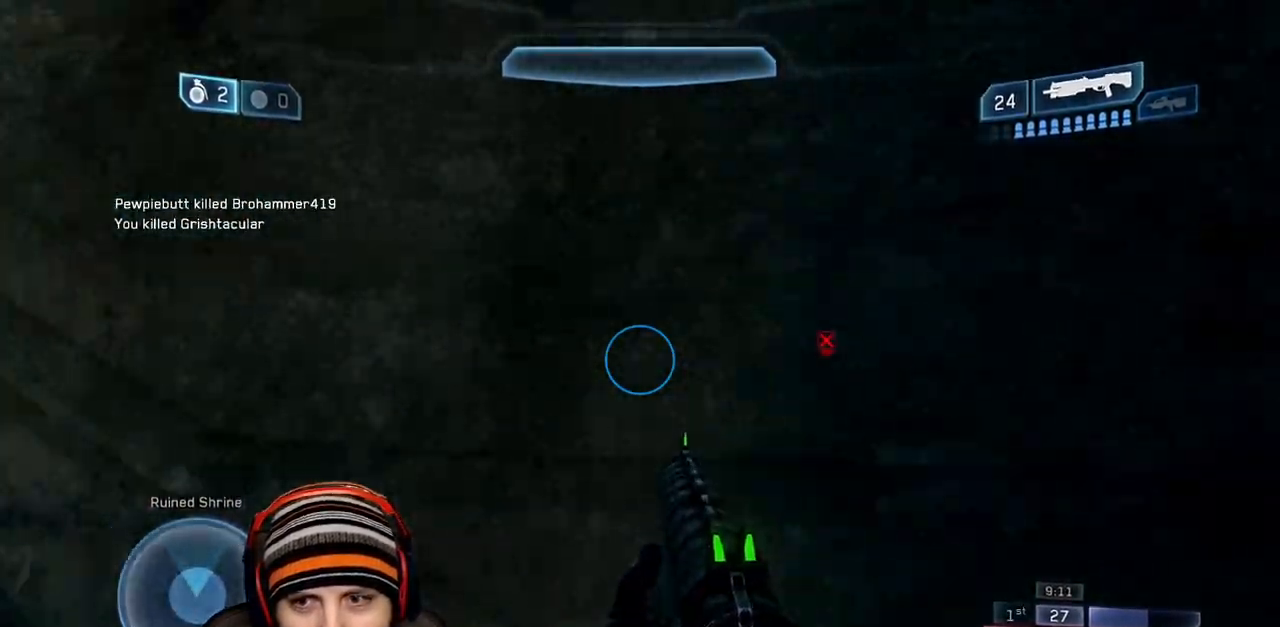
{"buttons": ["L3"], "left_stick": "up", "right_stick": "down", "events": [[17, "left_stick", "up"], [33, "A", "down"], [50, "right_stick", "down-right"], [150, "right_stick", "down"], [217, "A", "up"], [217, "L3", "down"], [317, "right_stick", "down-right"], [467, "right_stick", "down"]]}
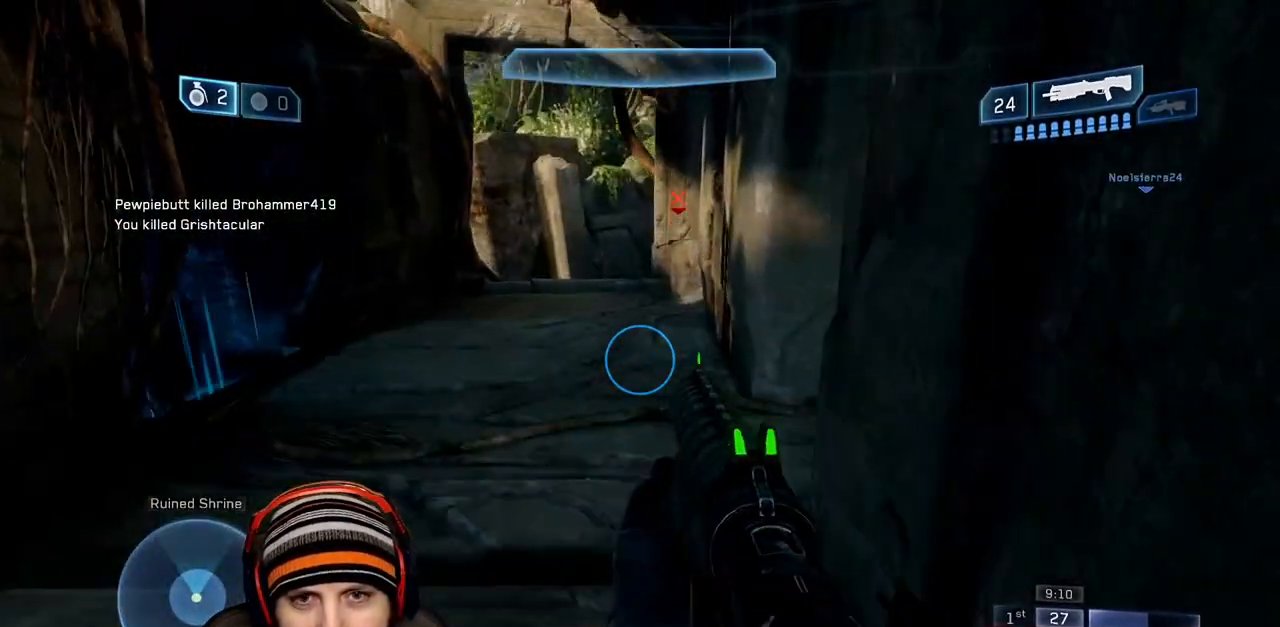
{"buttons": [], "left_stick": "left", "right_stick": "right", "events": [[133, "right_stick", "center"], [200, "L3", "up"], [333, "left_stick", "up-left"], [417, "right_stick", "right"], [467, "left_stick", "left"]]}
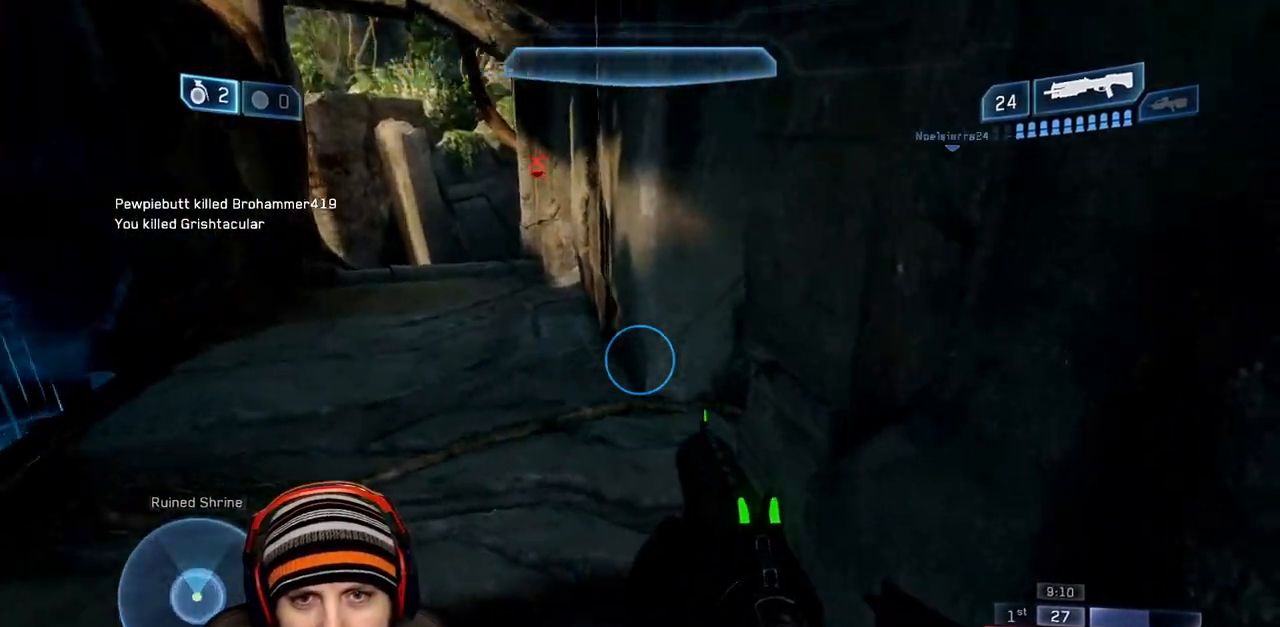
{"buttons": [], "left_stick": "up-left", "right_stick": "center", "events": [[167, "right_stick", "center"], [300, "right_stick", "up-right"], [367, "left_stick", "up-left"], [450, "right_stick", "center"]]}
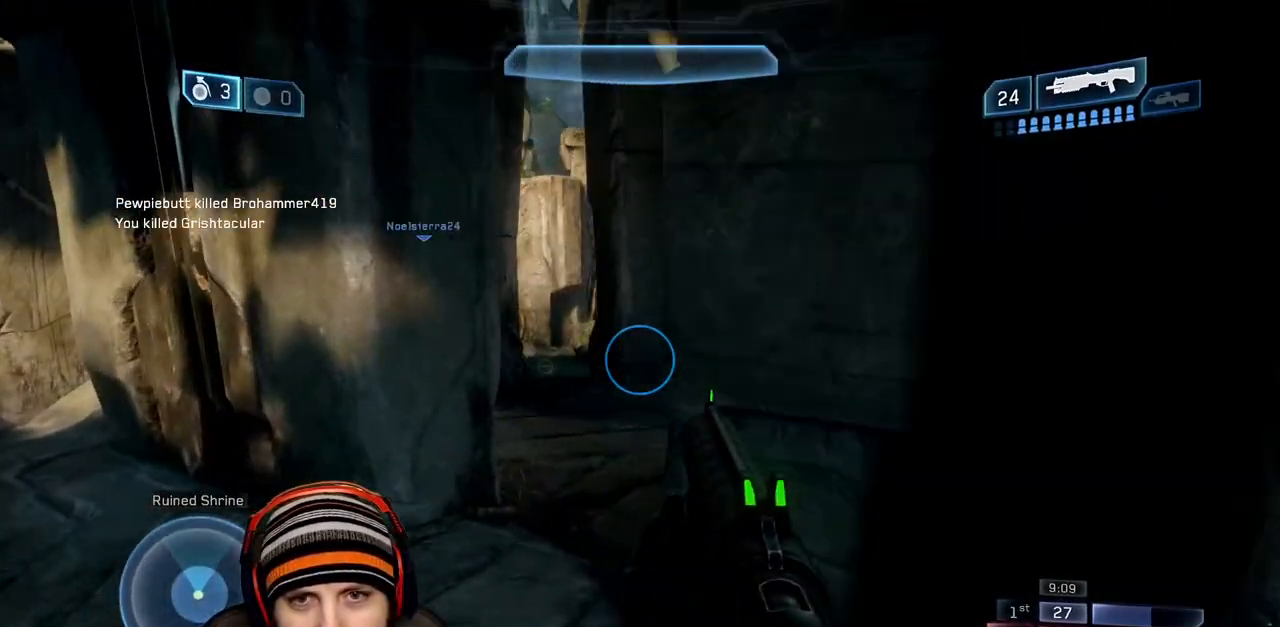
{"buttons": [], "left_stick": "up-left", "right_stick": "right", "events": [[83, "right_stick", "up-right"], [200, "right_stick", "center"], [300, "right_stick", "right"]]}
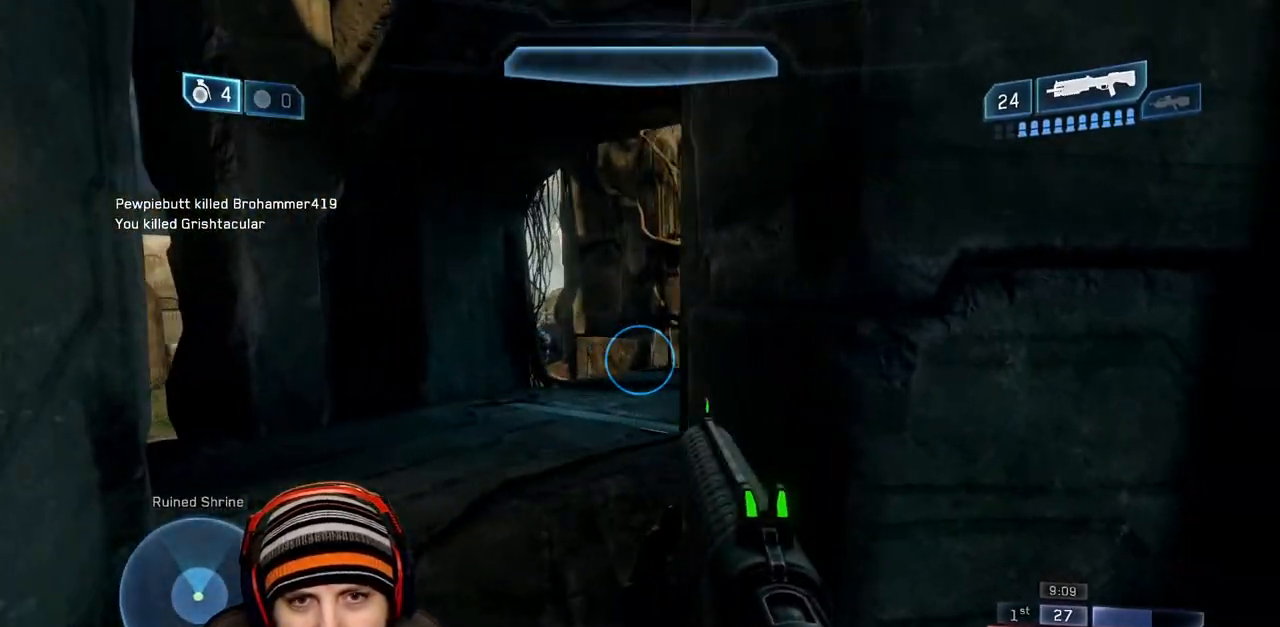
{"buttons": [], "left_stick": "down-right", "right_stick": "right", "events": [[150, "right_stick", "center"], [283, "left_stick", "down-right"], [433, "right_stick", "right"]]}
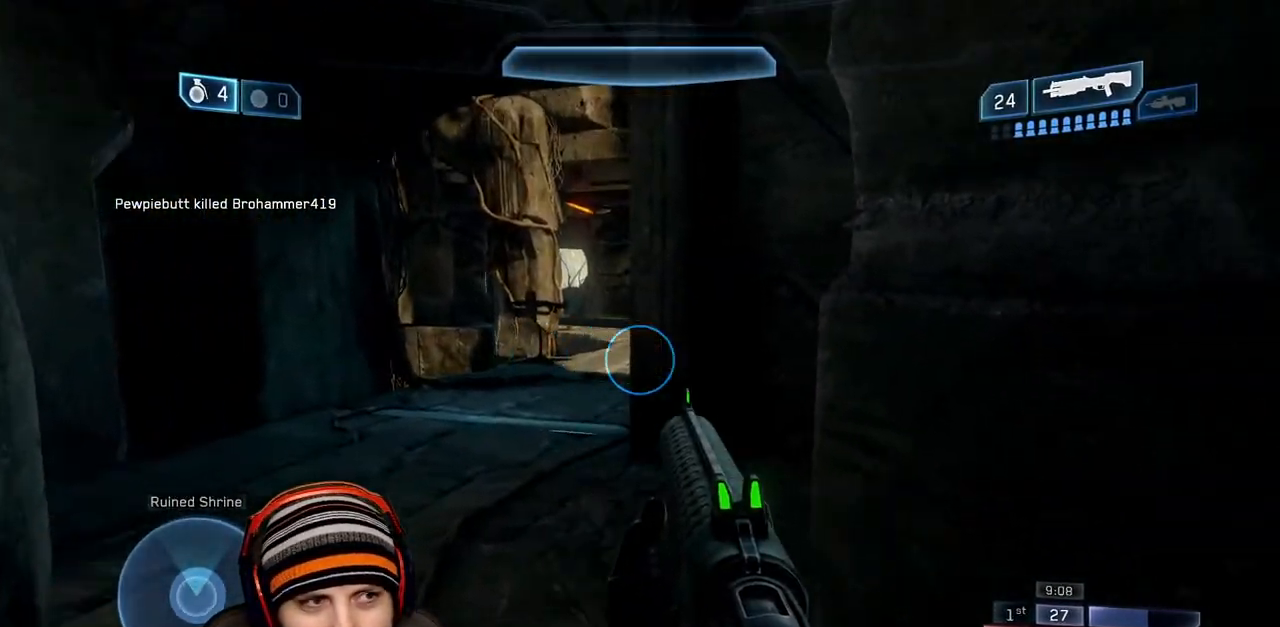
{"buttons": [], "left_stick": "up-right", "right_stick": "down-right", "events": [[17, "left_stick", "right"], [100, "A", "down"], [117, "left_stick", "up-right"], [133, "right_stick", "down-right"], [300, "A", "up"], [433, "Y", "down"], [500, "Y", "up"]]}
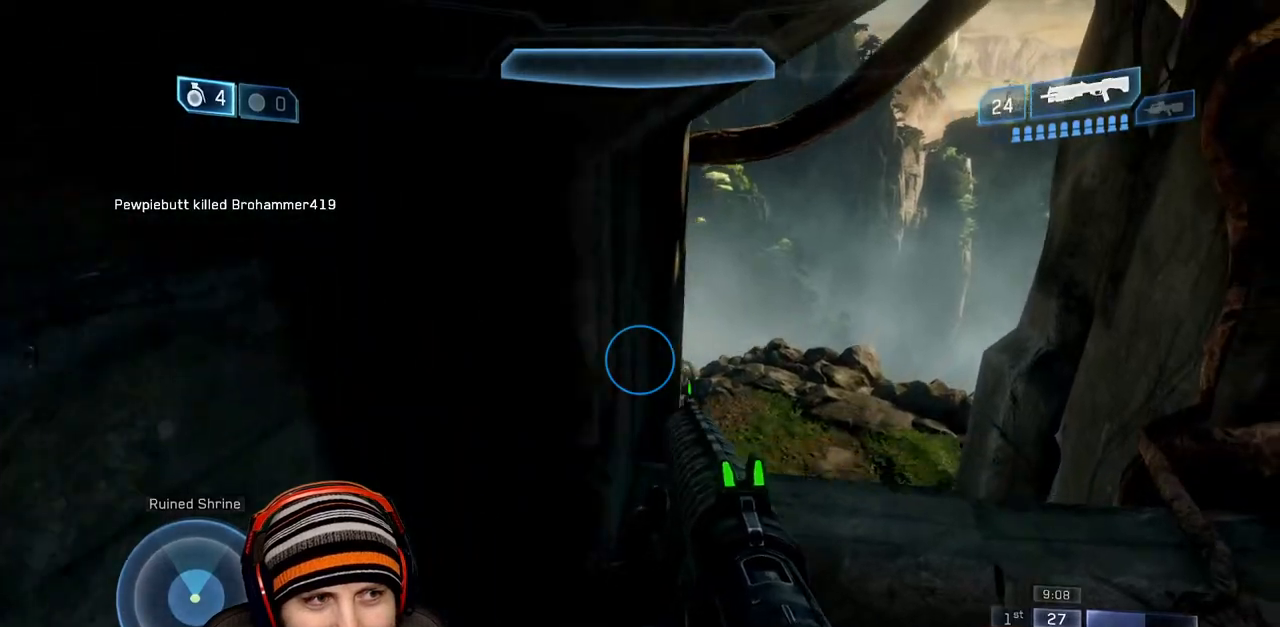
{"buttons": [], "left_stick": "center", "right_stick": "center", "events": [[83, "Y", "down"], [150, "right_stick", "center"], [183, "Y", "up"], [283, "left_stick", "down-right"], [400, "left_stick", "down-left"], [500, "left_stick", "center"]]}
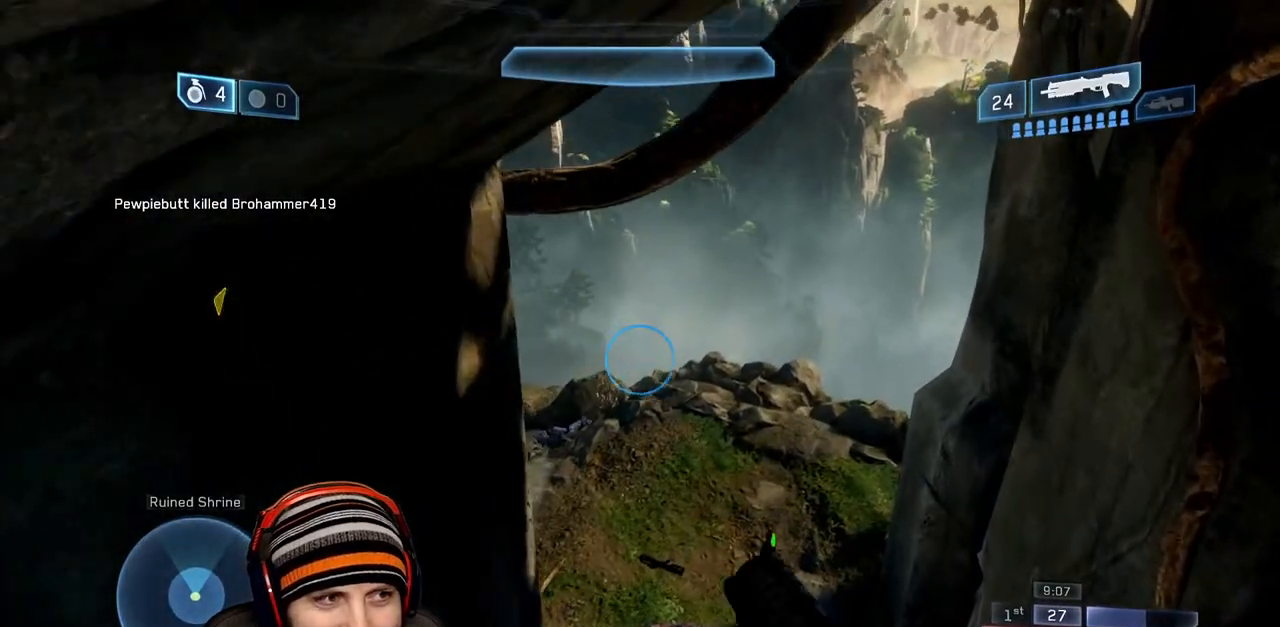
{"buttons": [], "left_stick": "up-left", "right_stick": "center", "events": [[117, "X", "down"], [167, "left_stick", "down"], [217, "X", "up"], [250, "right_stick", "left"], [283, "left_stick", "left"], [300, "X", "down"], [433, "X", "up"], [450, "left_stick", "up-left"], [500, "right_stick", "center"]]}
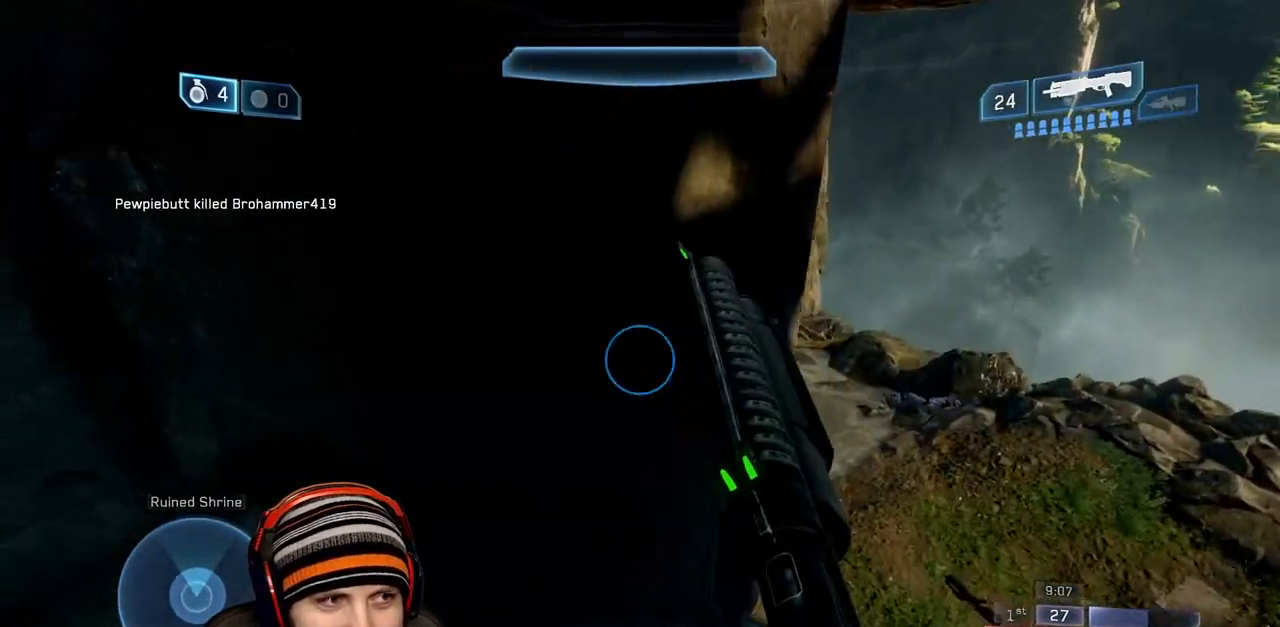
{"buttons": [], "left_stick": "center", "right_stick": "left", "events": [[233, "right_stick", "left"], [383, "left_stick", "center"]]}
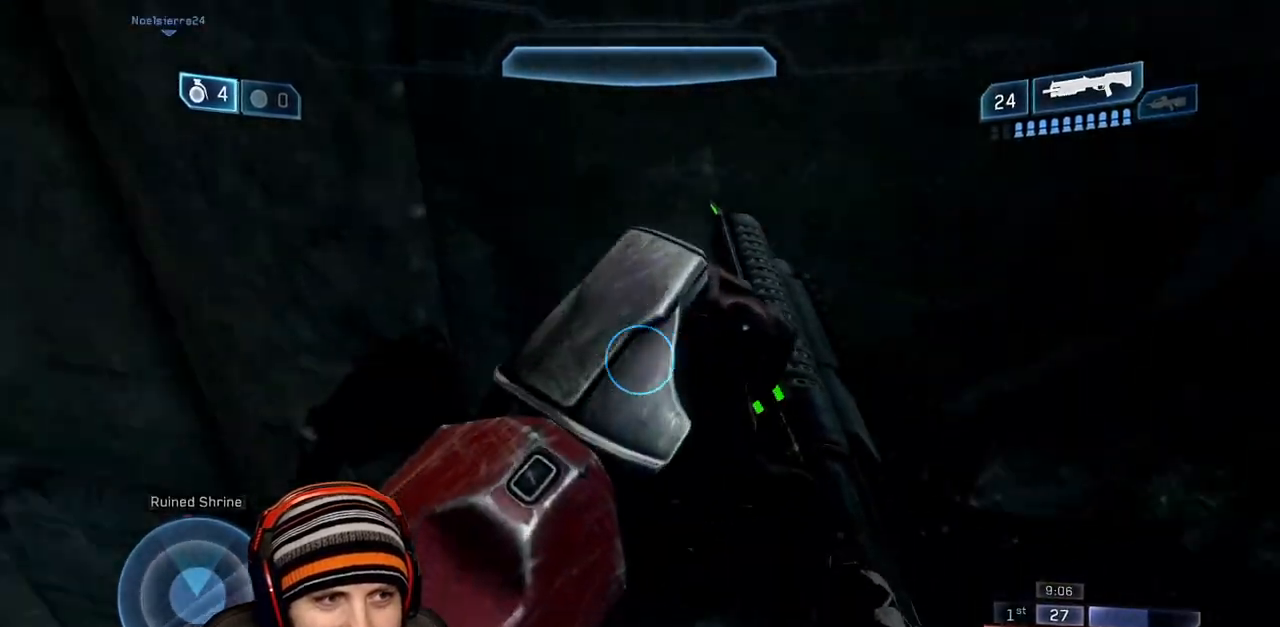
{"buttons": [], "left_stick": "center", "right_stick": "center", "events": [[217, "right_stick", "up-left"], [333, "right_stick", "center"]]}
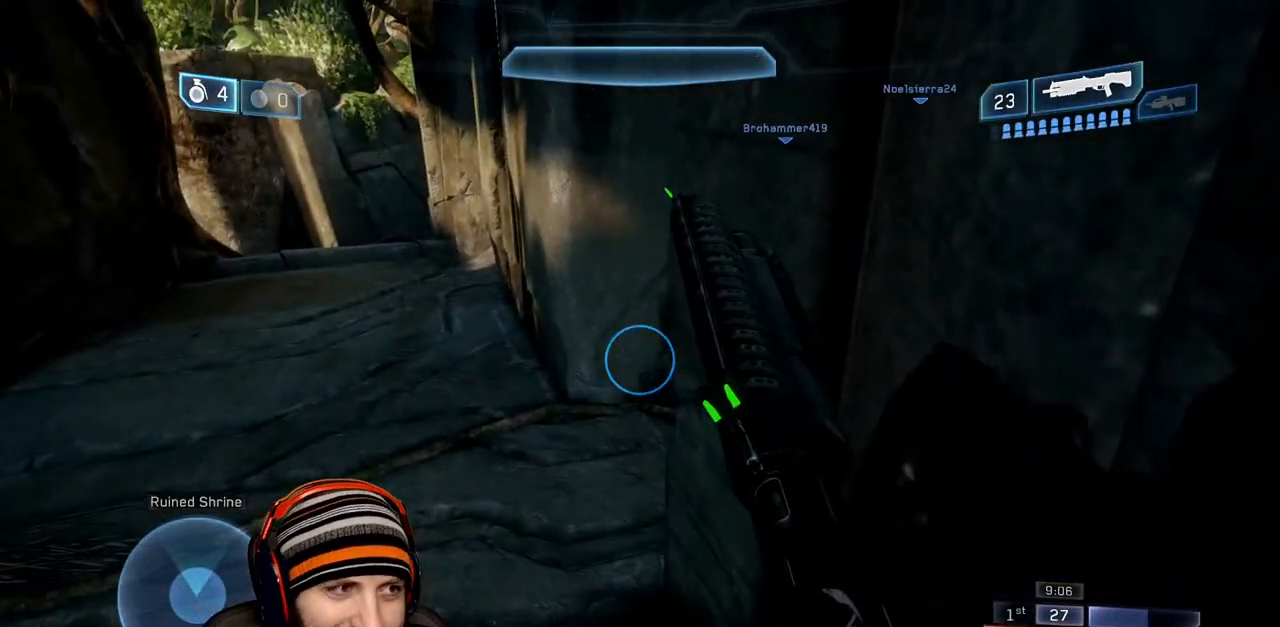
{"buttons": [], "left_stick": "center", "right_stick": "center", "events": []}
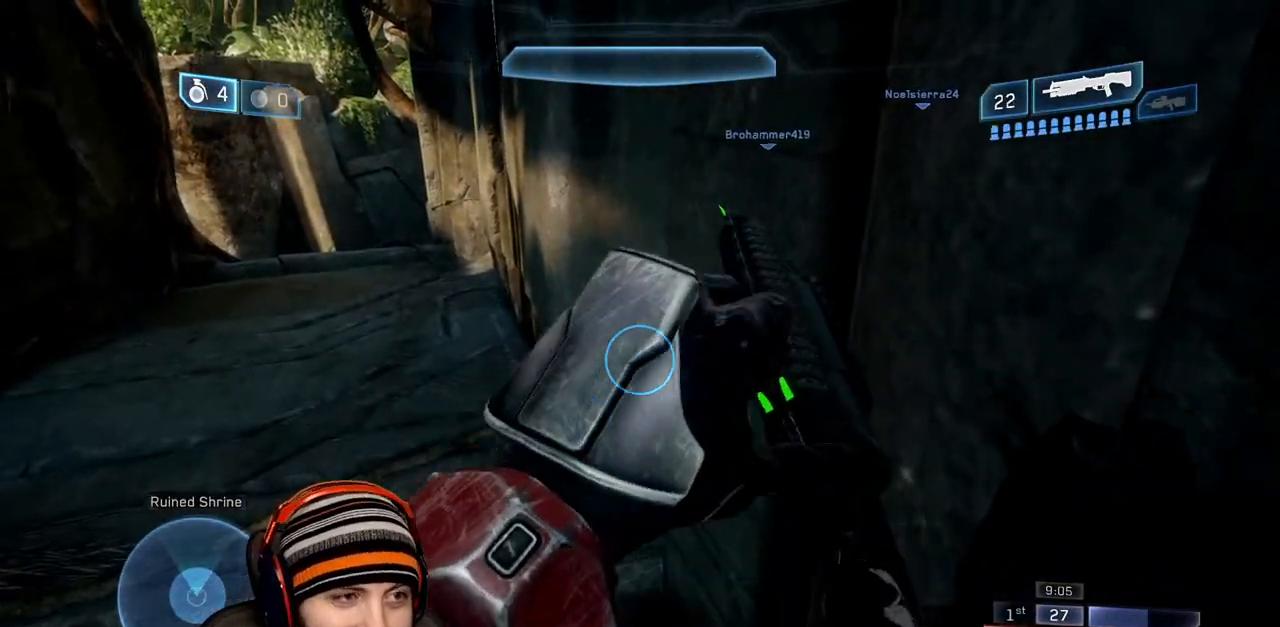
{"buttons": [], "left_stick": "center", "right_stick": "center", "events": []}